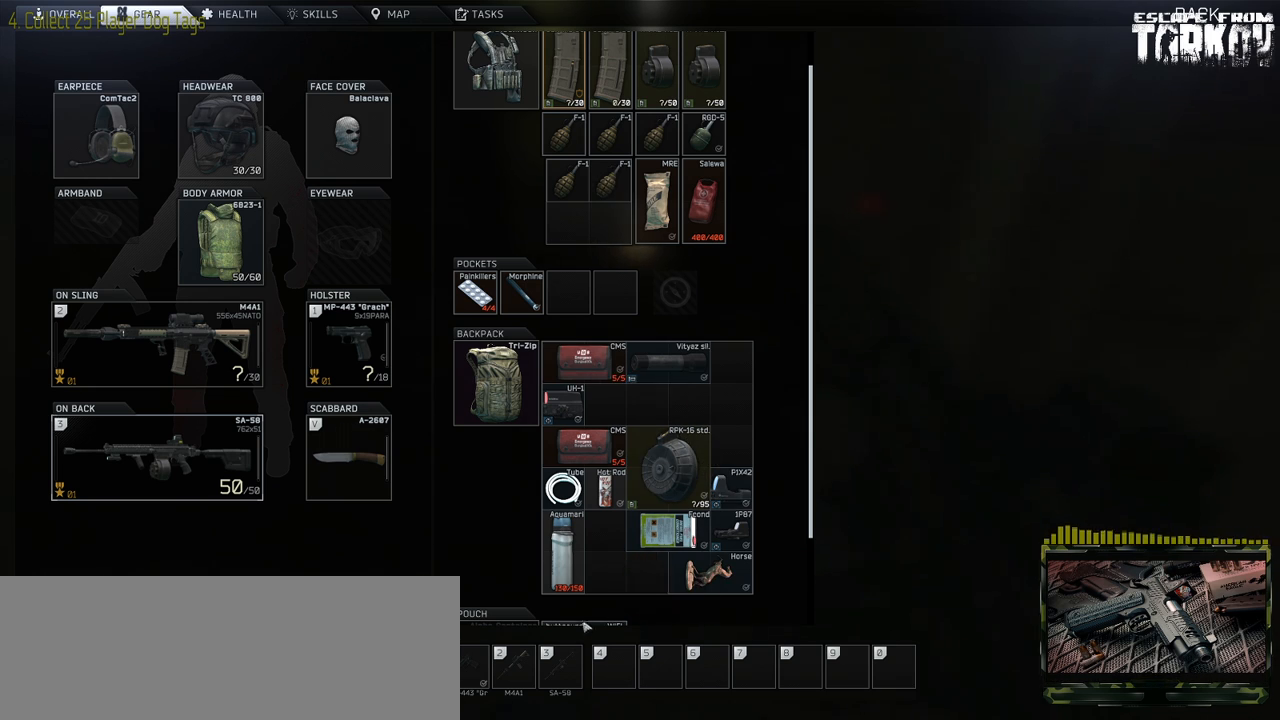
Gameplay with keyboard and mouse; each line is a JSON object with the keys and mouse buttons held at the frame after it. "events" lists presses ("down") and releases ("up") of "0", "1", "2", "3", "4", "5", "6", "7", "8", "9", "a", "alt_l", "alt_r", "b", "c", "caps_lock", "ctrl_l", "ctrl_r", "d", "down", "e", "escape", "f1", "f10", "f11", "f12", "f2", "f3", "f4", "f5", "f6", "f7", "f8", "f9", "g", "h", "i", "j", "k", "l", "left", "m", "n", "o", "p", "q", "r", "return", "right", "s", "shift_l", "shift_r", "space", "super", "t", "tab", "tilde", "u", "up", "v", "w", "x", "y", "z" and "mouse_wheel" between this image and that frame as [ms after this image, input, new state], when the widget could be followed in between. "mouse_wheel" = the "wheel" button of the "mouse" list. No other keys are recorded. "wheel" means that the mouse wheel is clicked or scrolled. Mouse movement is not recorded. Not read: f.
{"keys": [], "mouse": [], "events": [[233, "tab", "down"], [383, "tab", "up"]]}
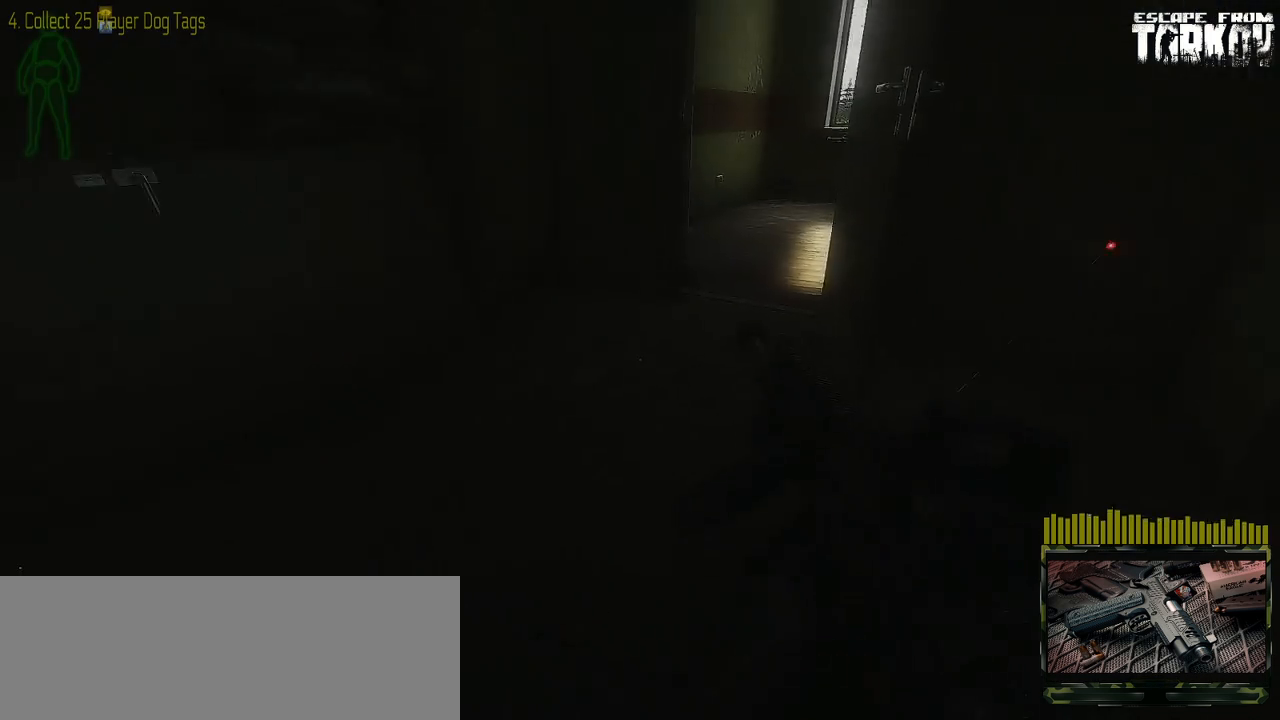
{"keys": [], "mouse": [], "events": []}
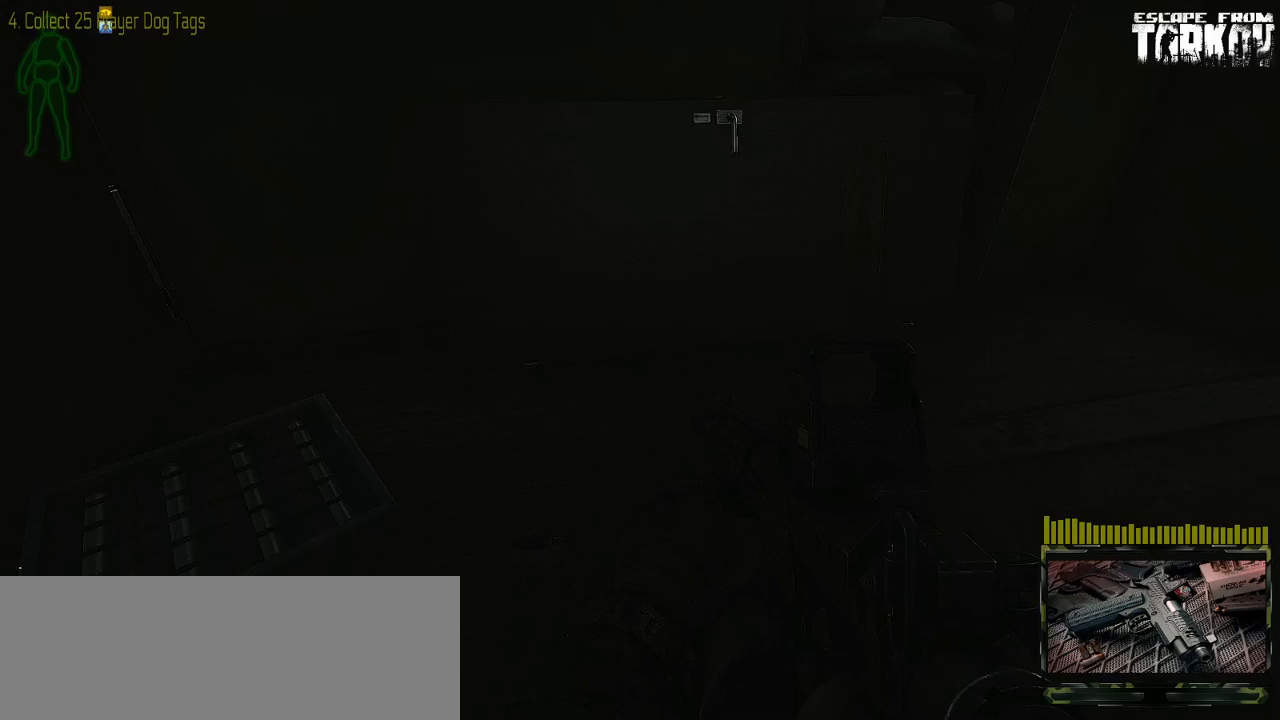
{"keys": [], "mouse": [], "events": []}
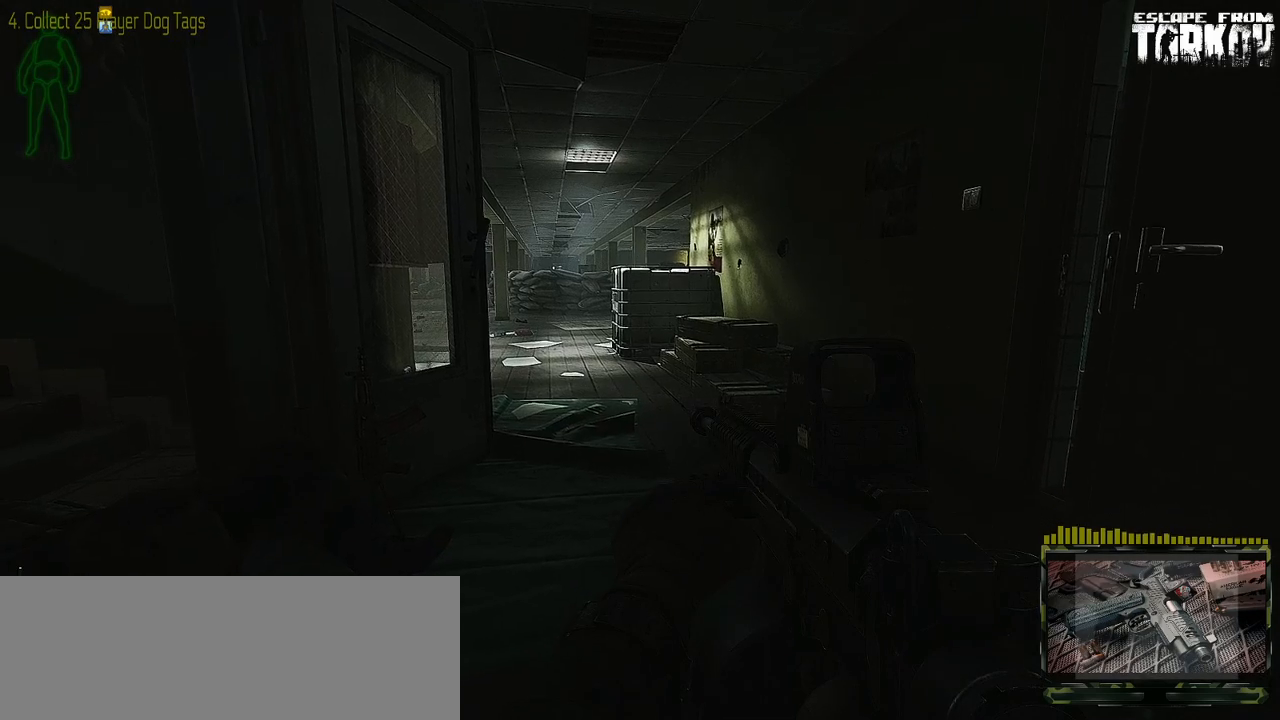
{"keys": [], "mouse": [], "events": []}
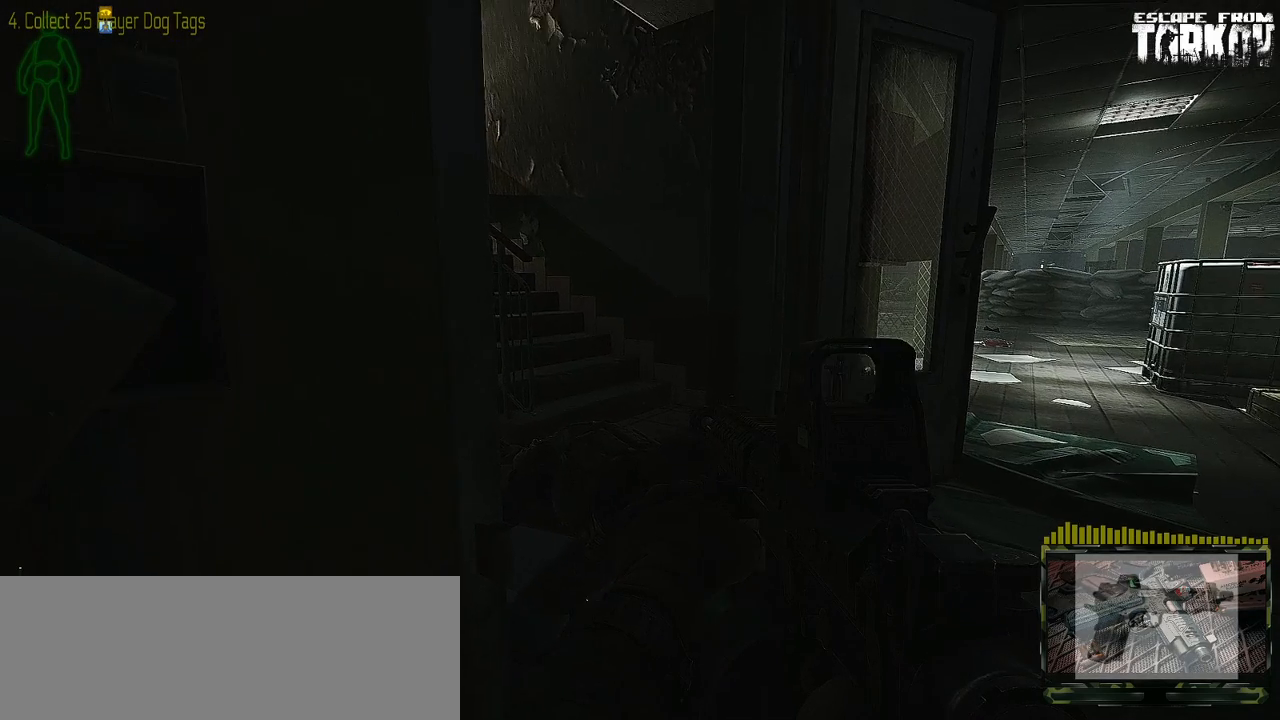
{"keys": [], "mouse": [], "events": []}
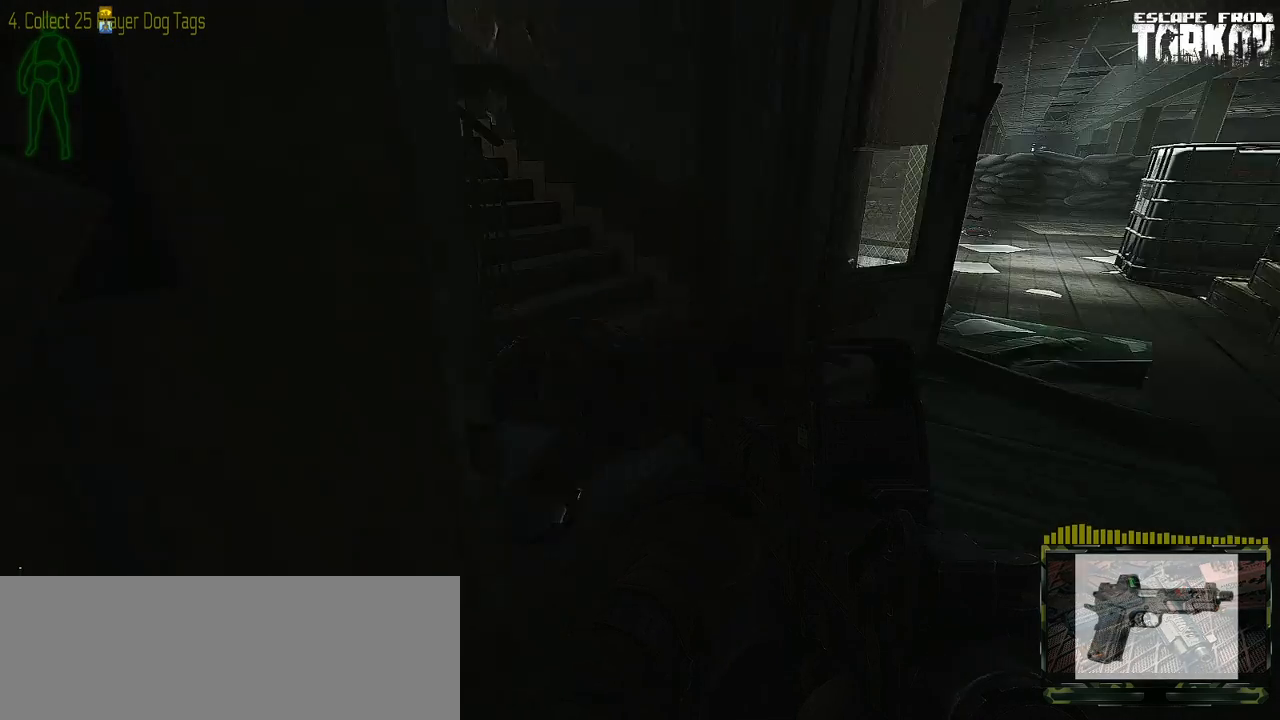
{"keys": [], "mouse": [], "events": []}
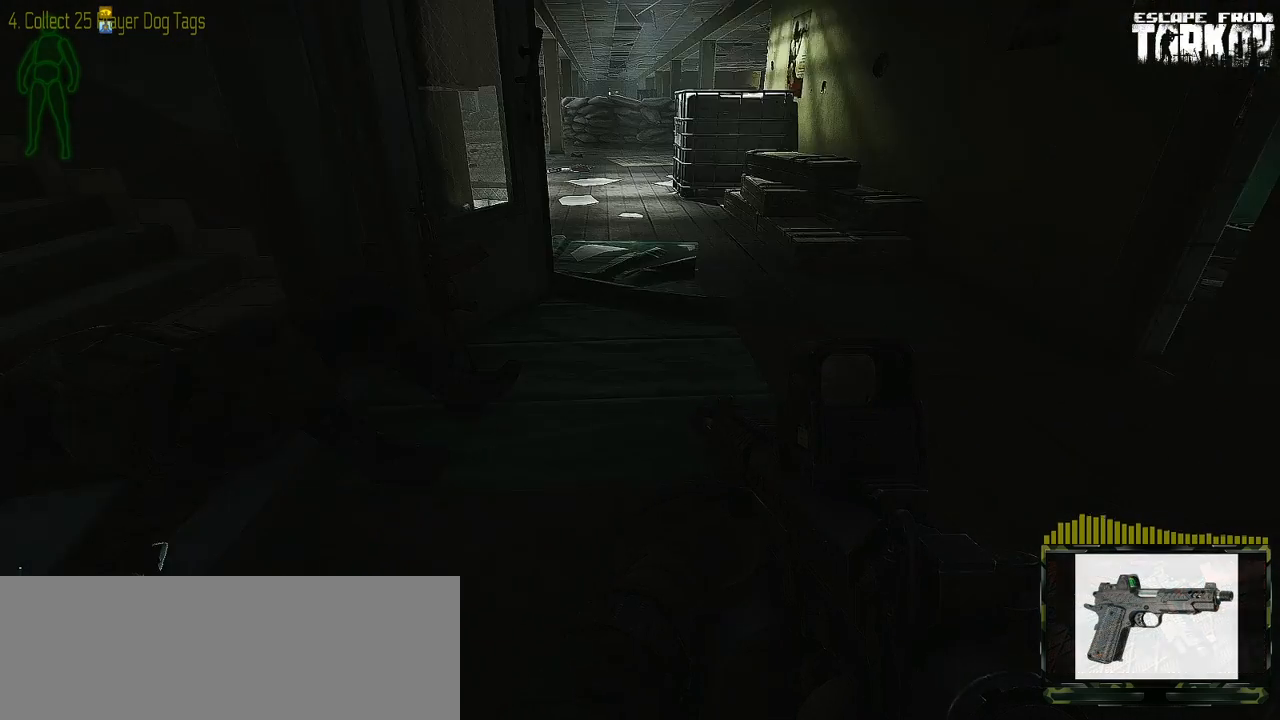
{"keys": [], "mouse": [], "events": []}
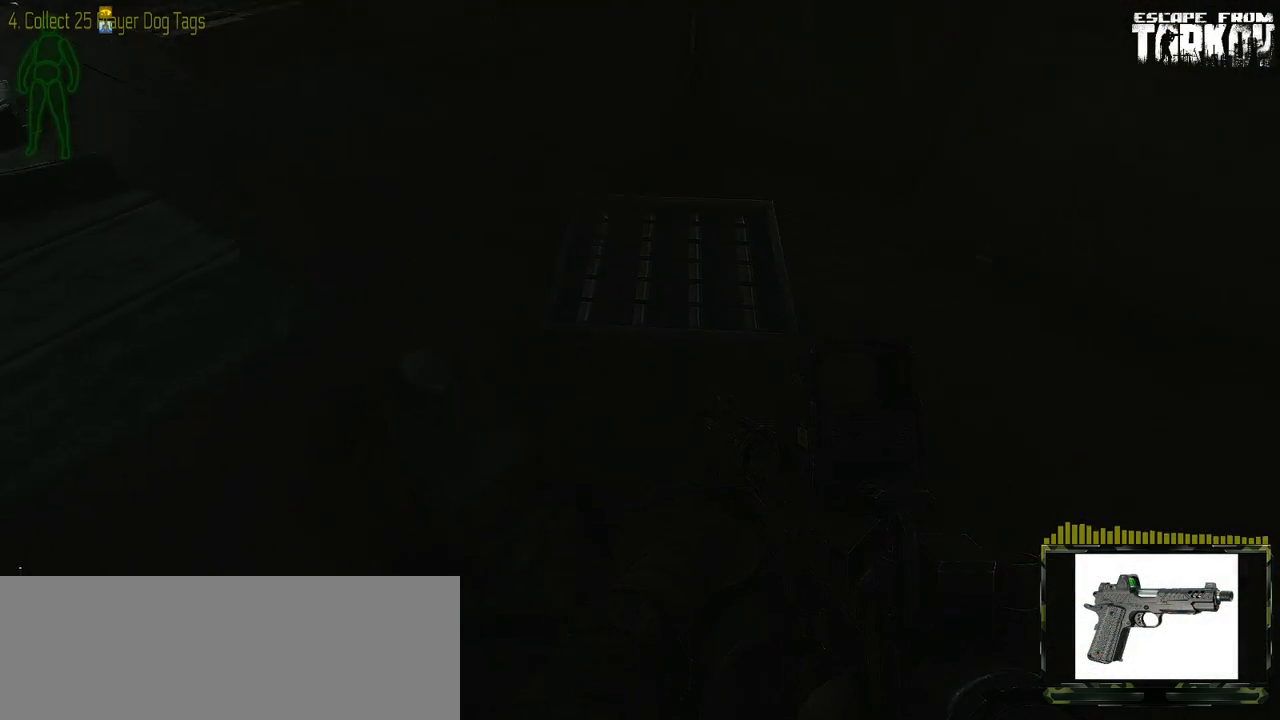
{"keys": [], "mouse": [], "events": []}
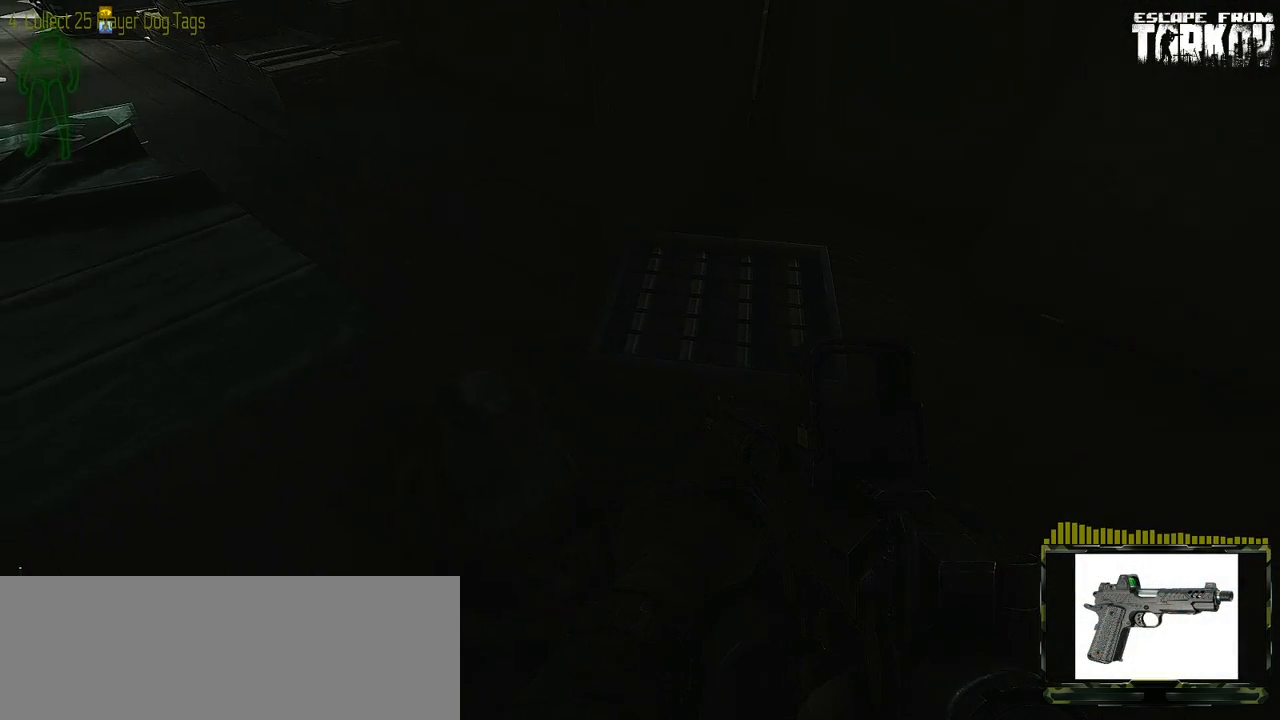
{"keys": [], "mouse": [], "events": [[17, "tab", "down"], [117, "tab", "up"]]}
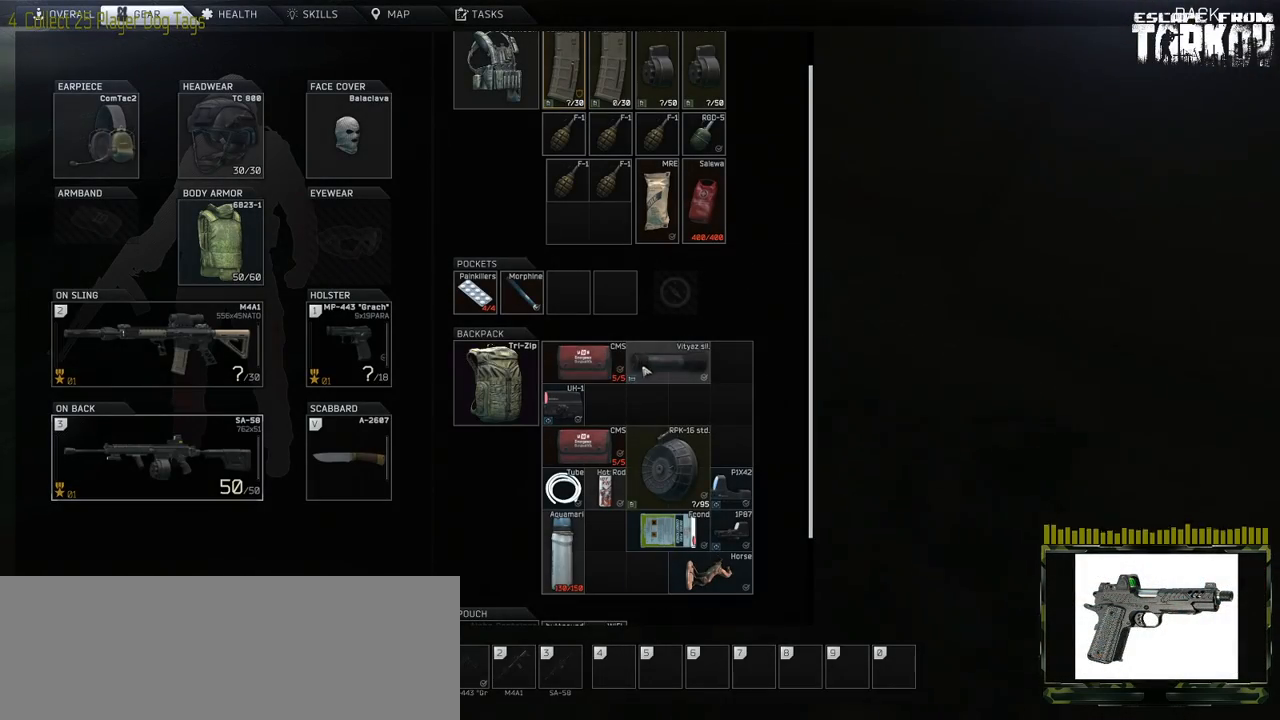
{"keys": [], "mouse": [], "events": []}
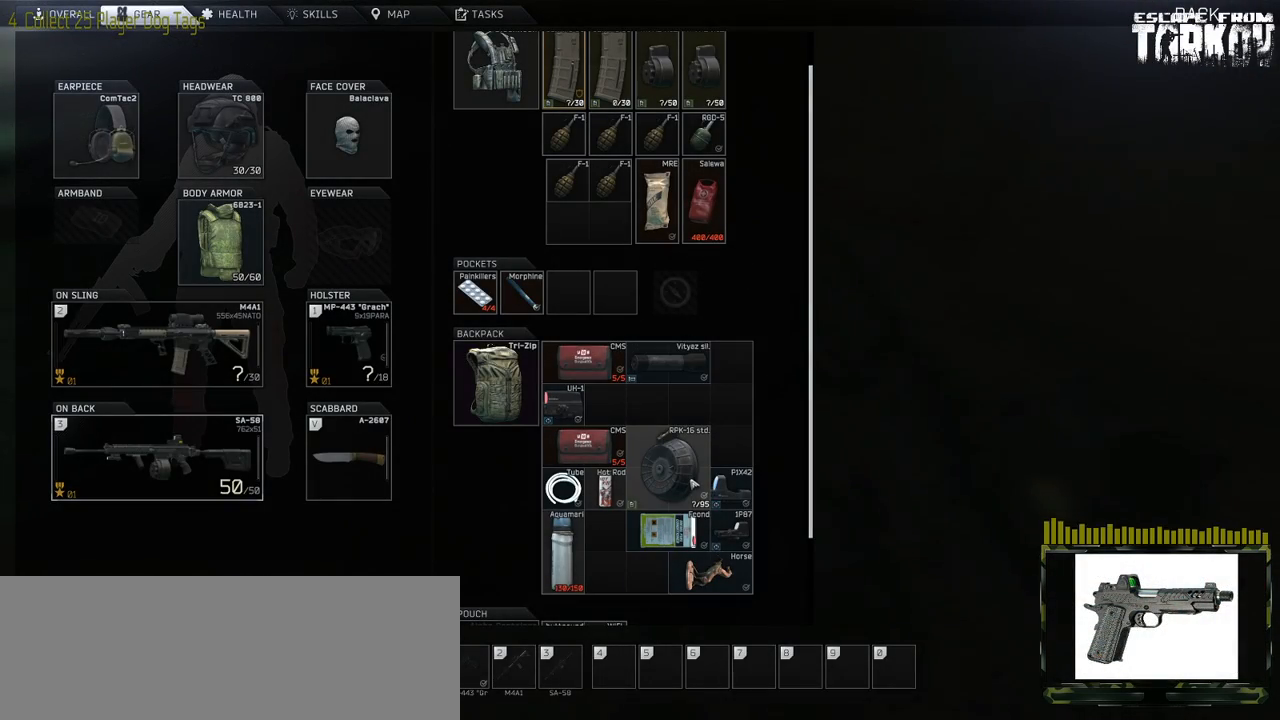
{"keys": [], "mouse": [], "events": []}
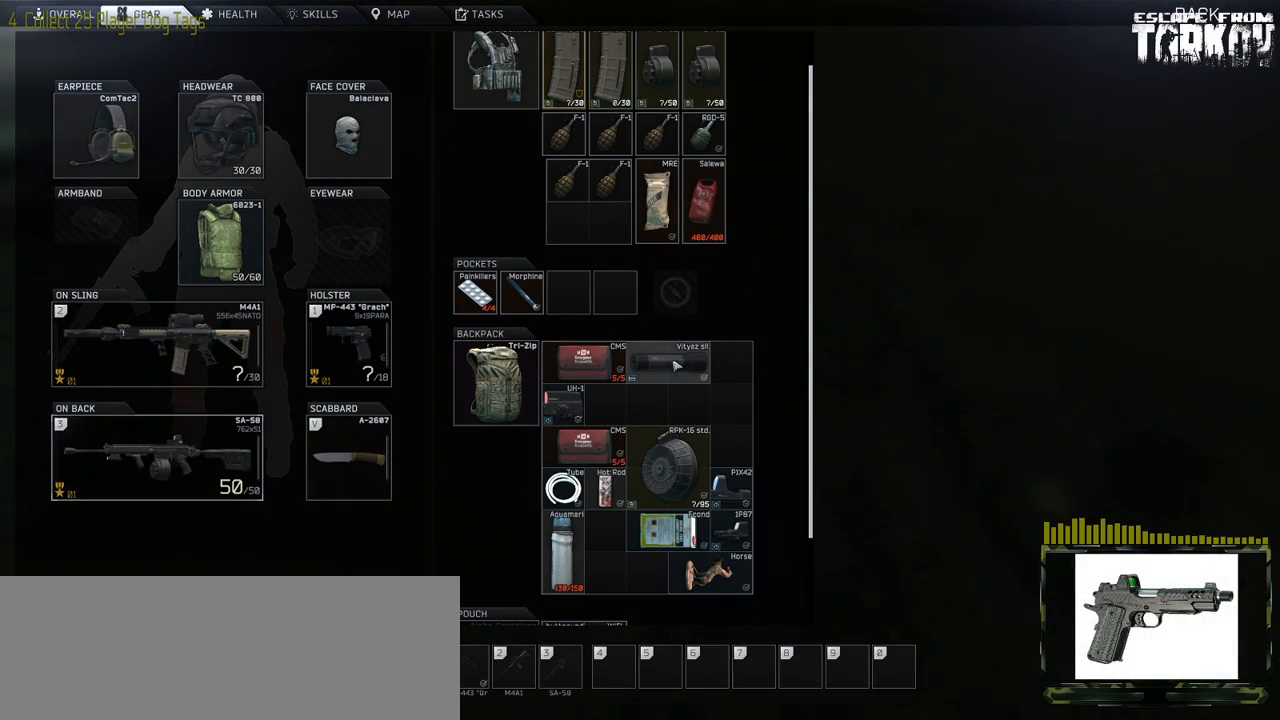
{"keys": [], "mouse": [], "events": []}
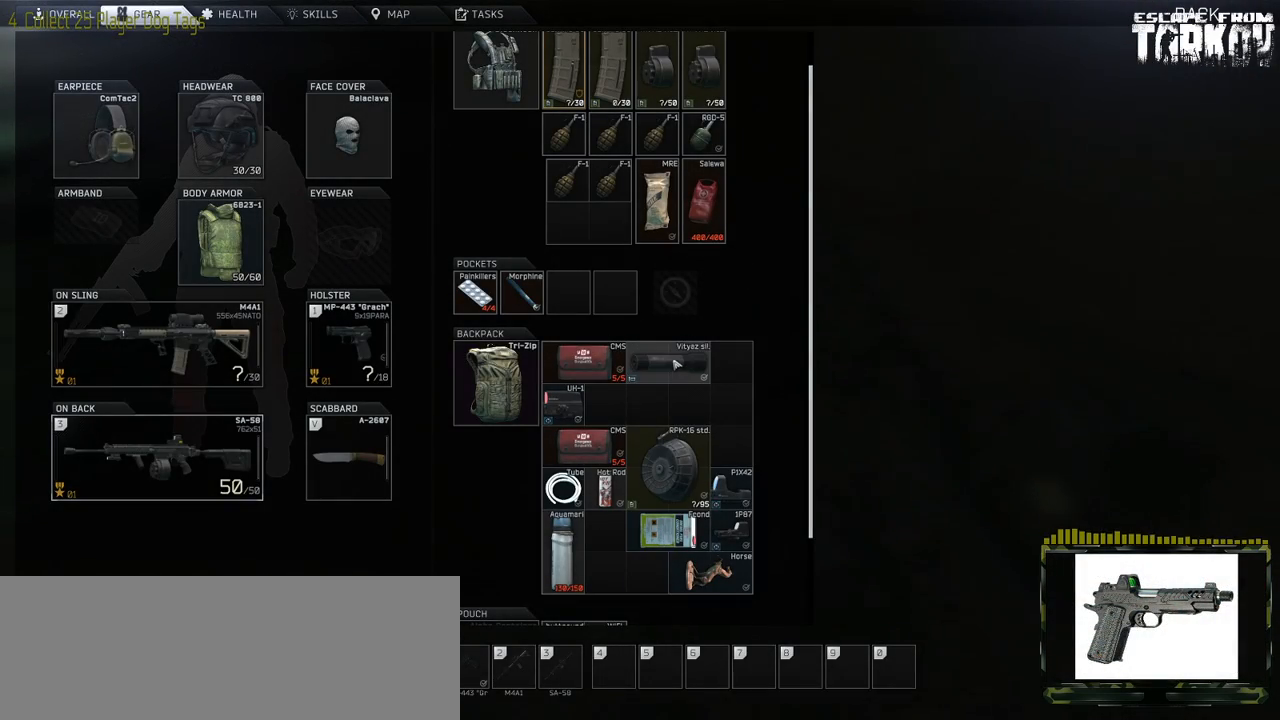
{"keys": [], "mouse": [], "events": []}
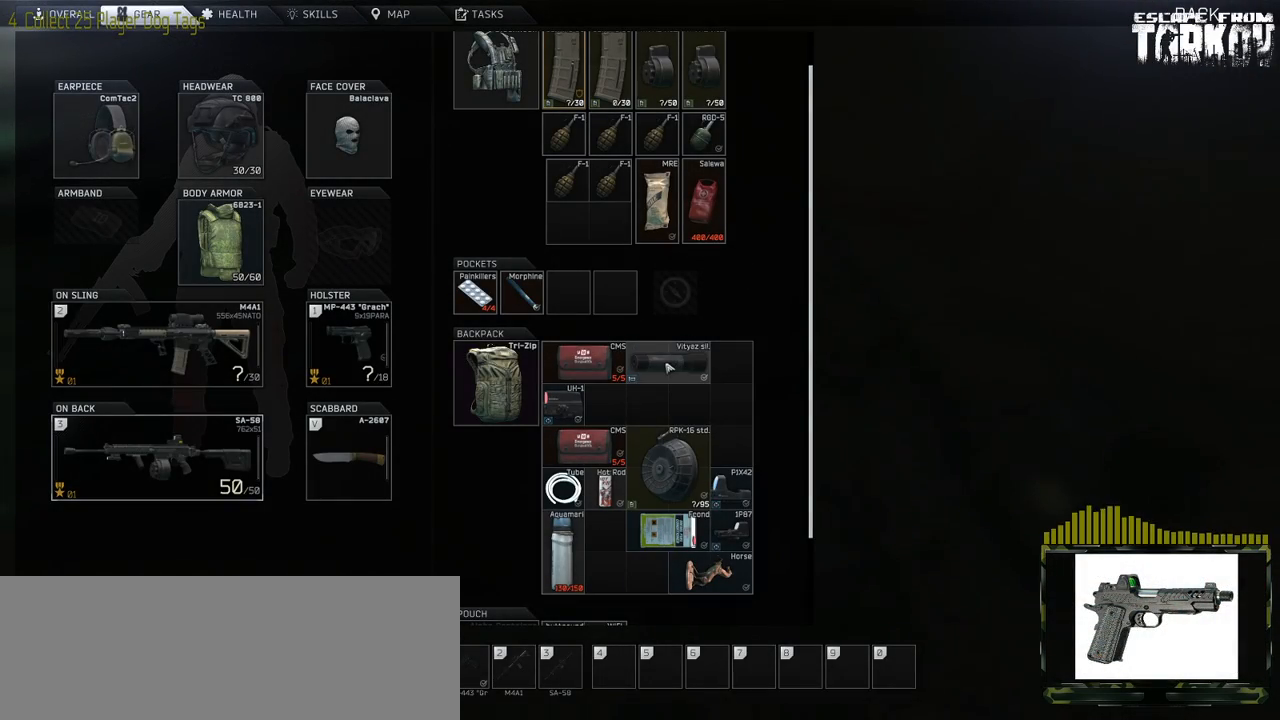
{"keys": [], "mouse": [], "events": []}
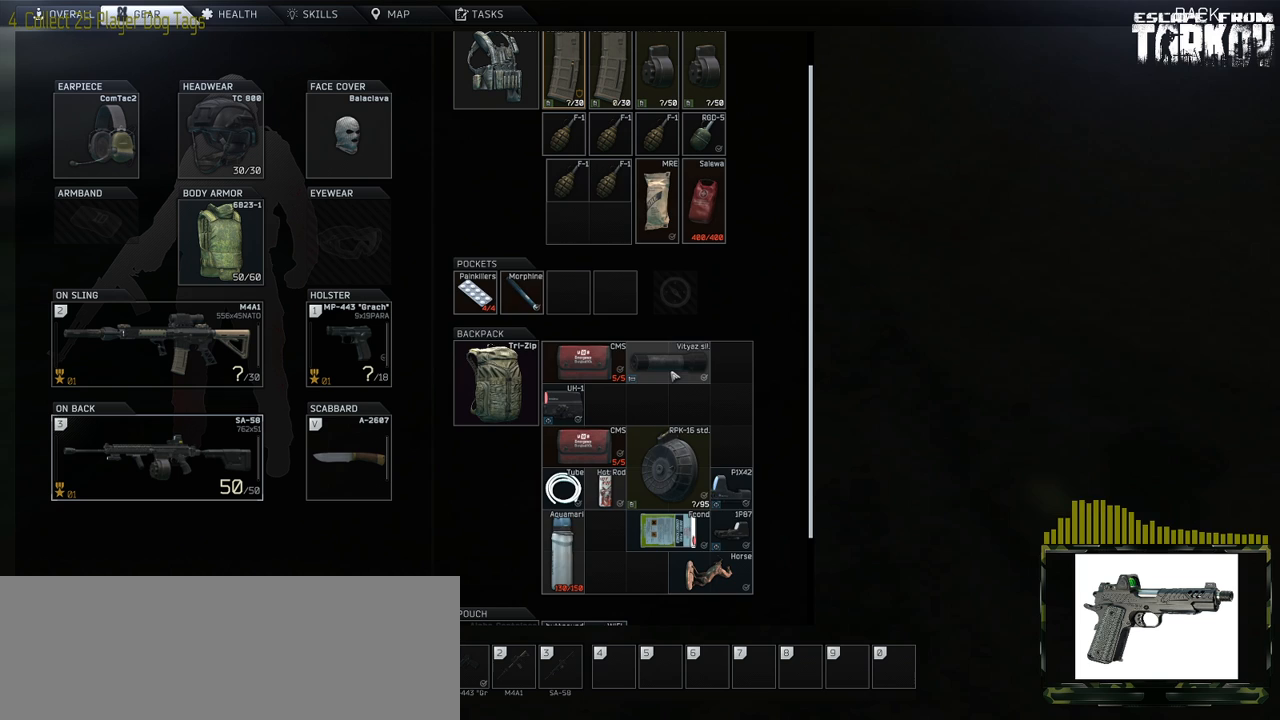
{"keys": [], "mouse": [], "events": []}
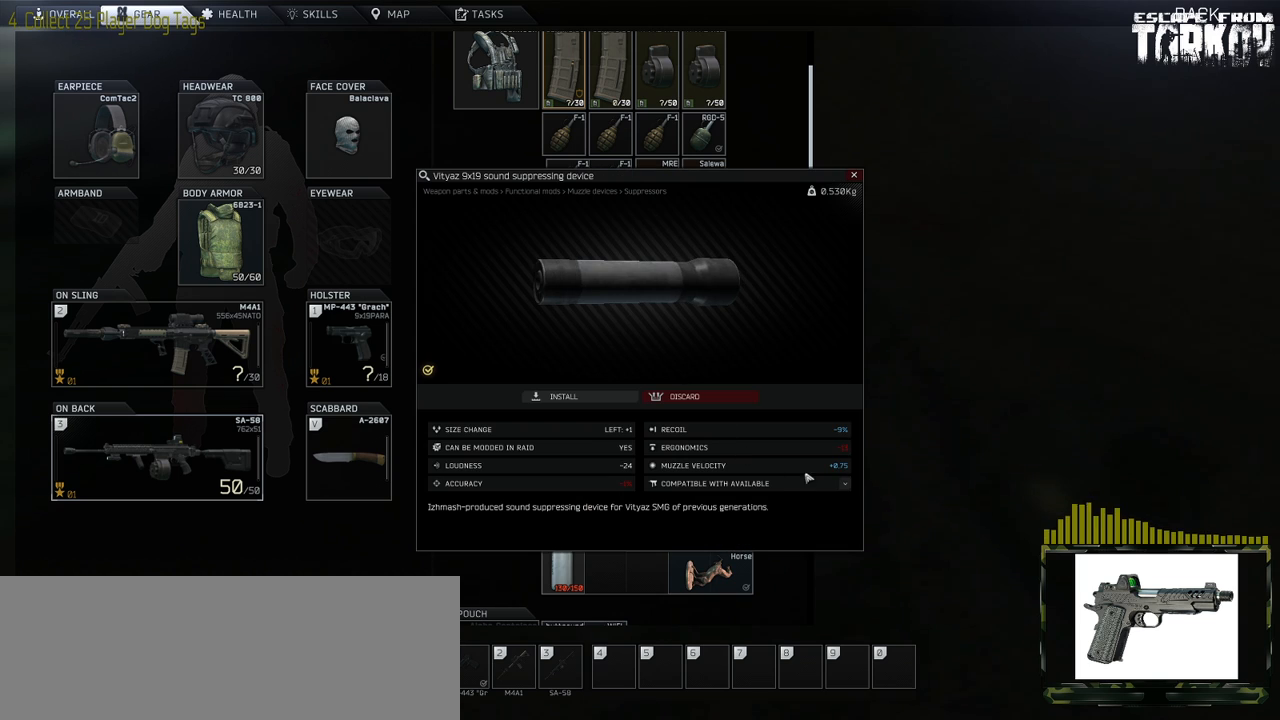
{"keys": [], "mouse": [], "events": []}
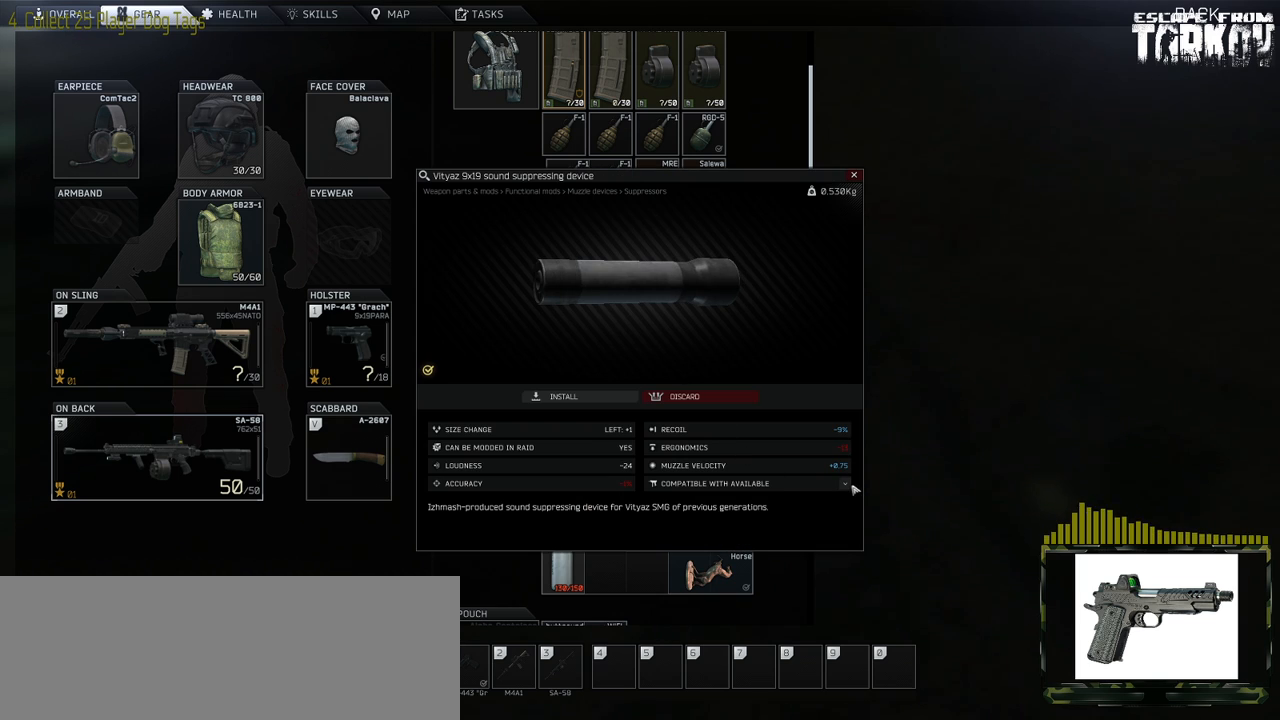
{"keys": ["escape"], "mouse": [], "events": [[483, "escape", "down"]]}
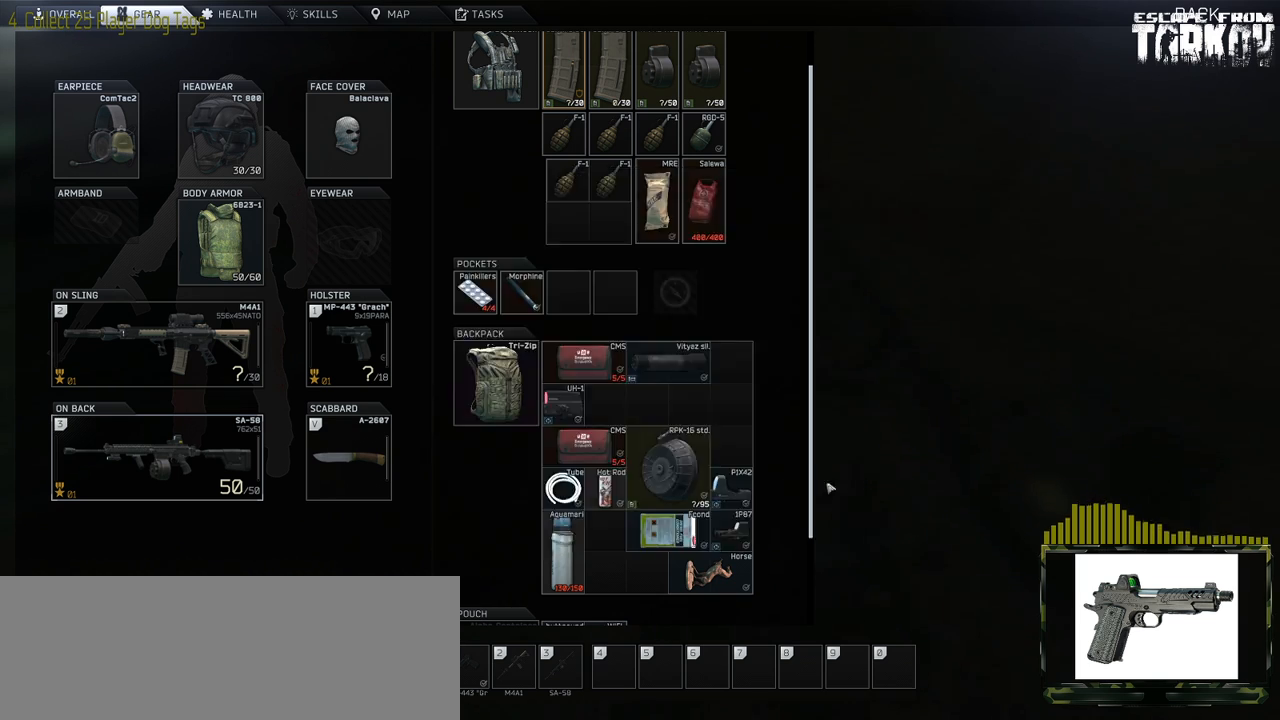
{"keys": [], "mouse": [], "events": [[33, "escape", "up"]]}
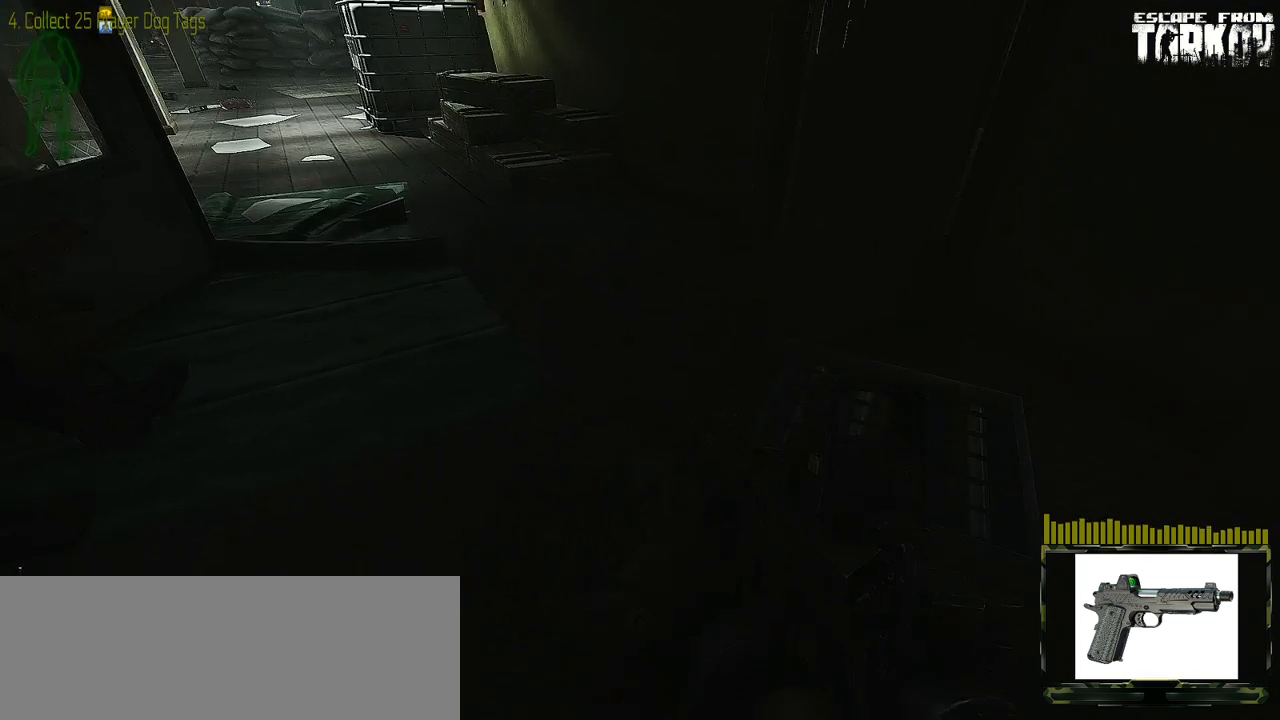
{"keys": ["tab"], "mouse": [], "events": [[433, "tab", "down"]]}
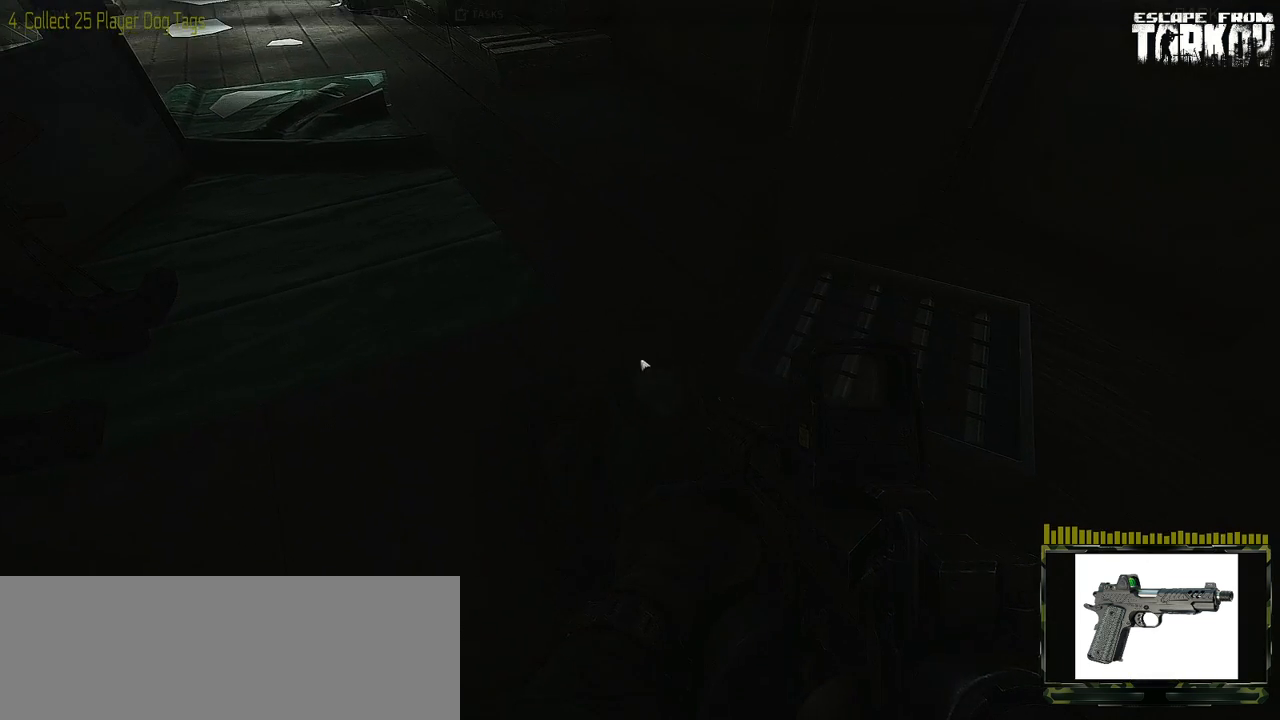
{"keys": [], "mouse": [], "events": [[50, "tab", "up"]]}